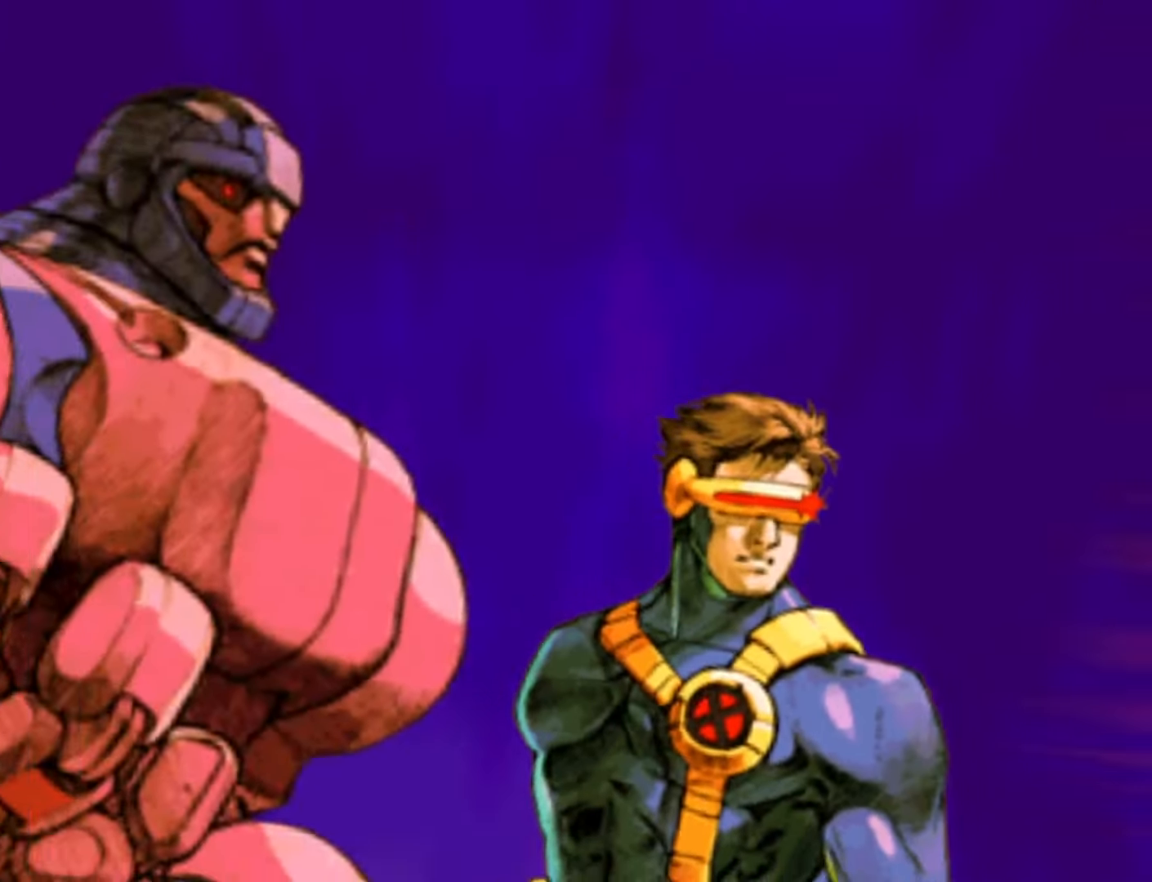
Gameplay with a controller (arcade stick); each line is a JSON object with the inputs held at the frame after it. "events" lists button and stick changes between this image and that frame as [ms after this image, input, new state], when the widget could be followed in between. Not read: L3 R3.
{"buttons": [], "left_stick": "center", "events": []}
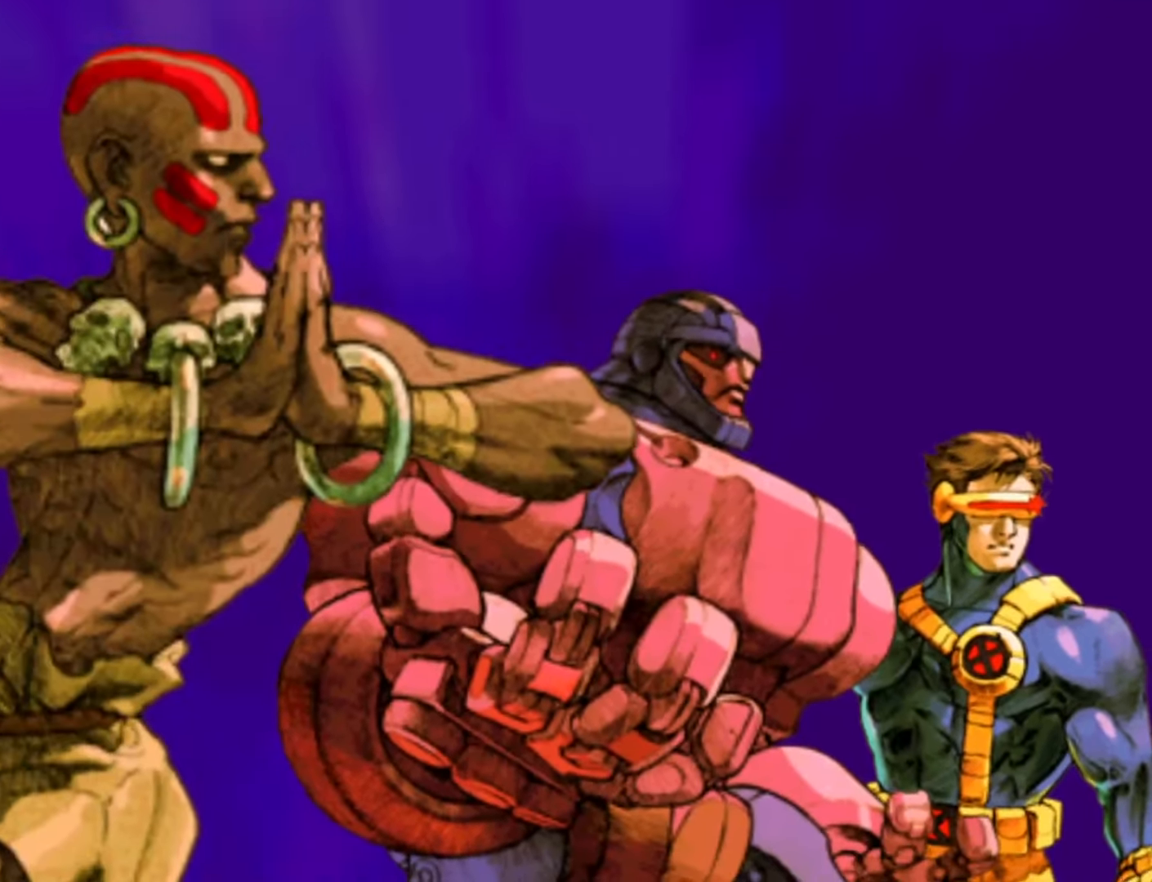
{"buttons": ["CROSS"], "left_stick": "center", "events": [[417, "CROSS", "down"]]}
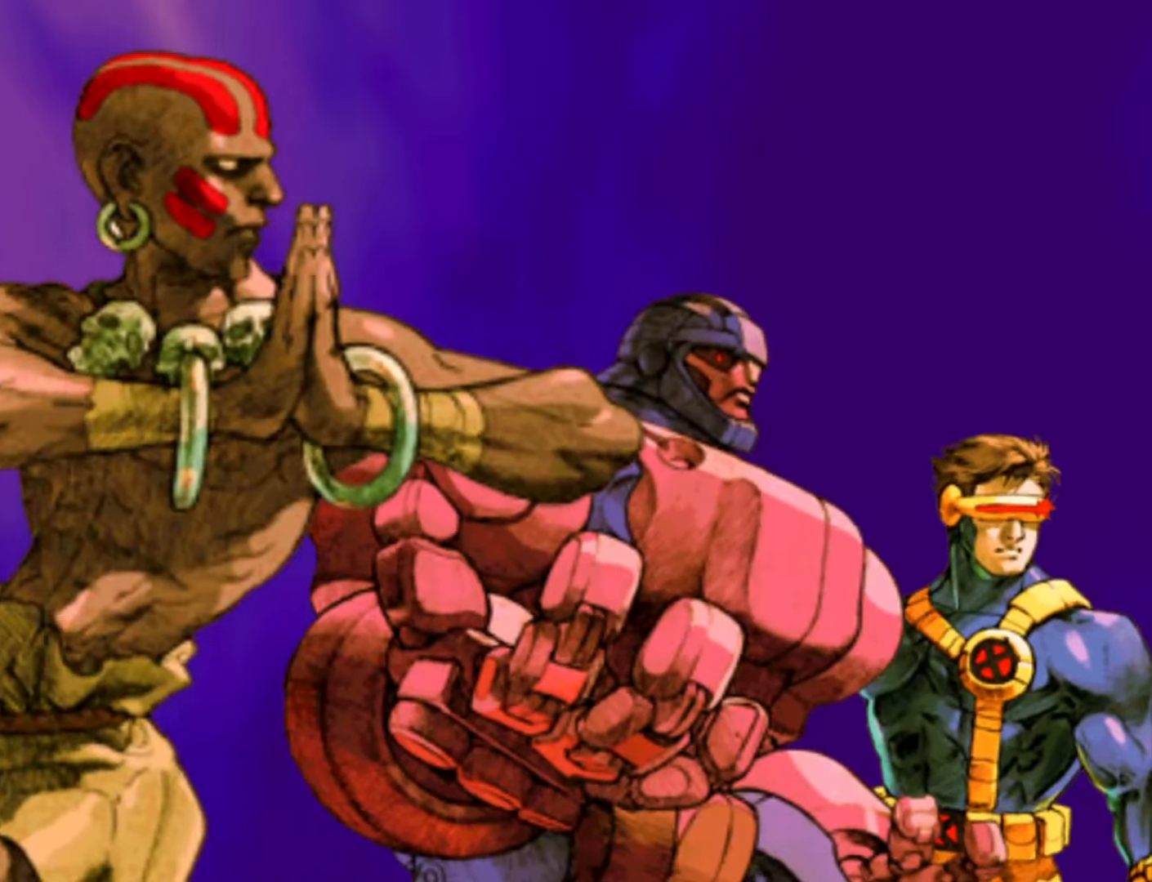
{"buttons": [], "left_stick": "center", "events": [[50, "CROSS", "up"]]}
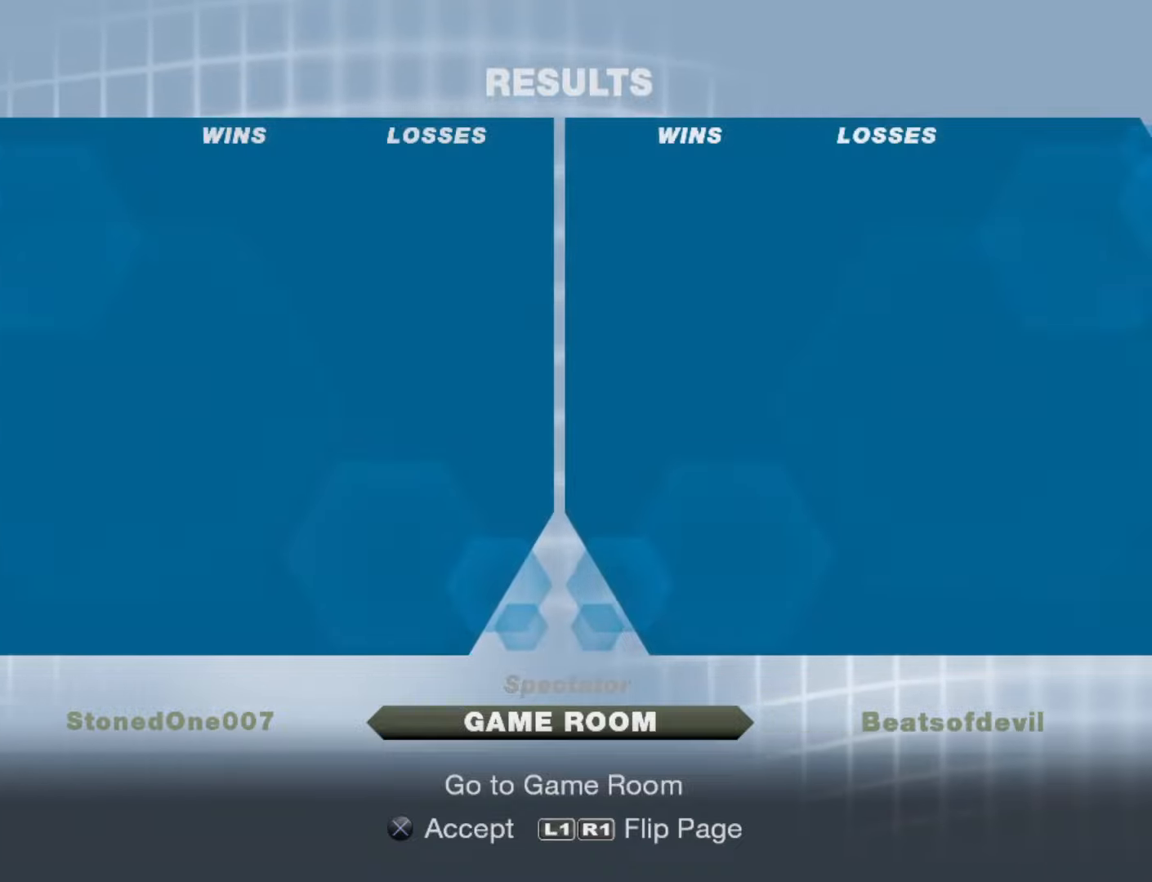
{"buttons": [], "left_stick": "center", "events": [[266, "CROSS", "down"], [366, "CROSS", "up"]]}
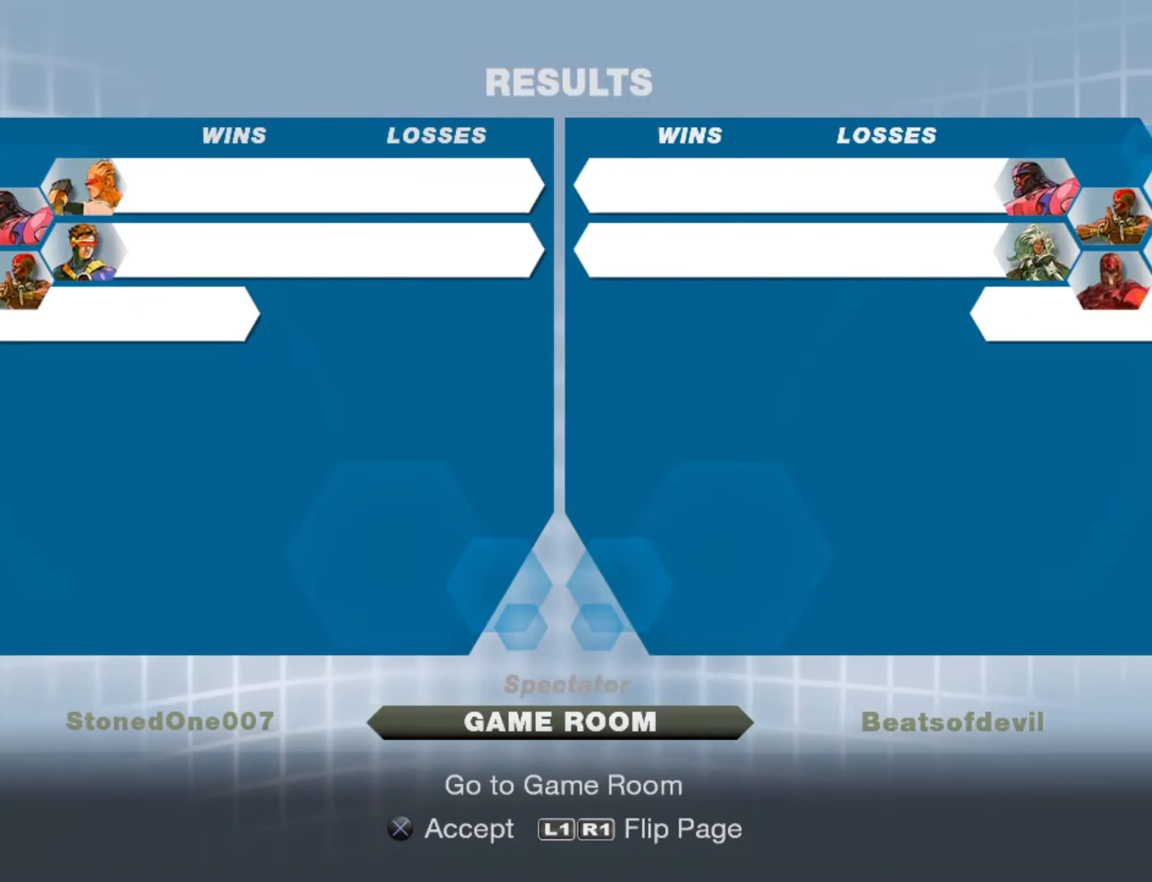
{"buttons": [], "left_stick": "center", "events": []}
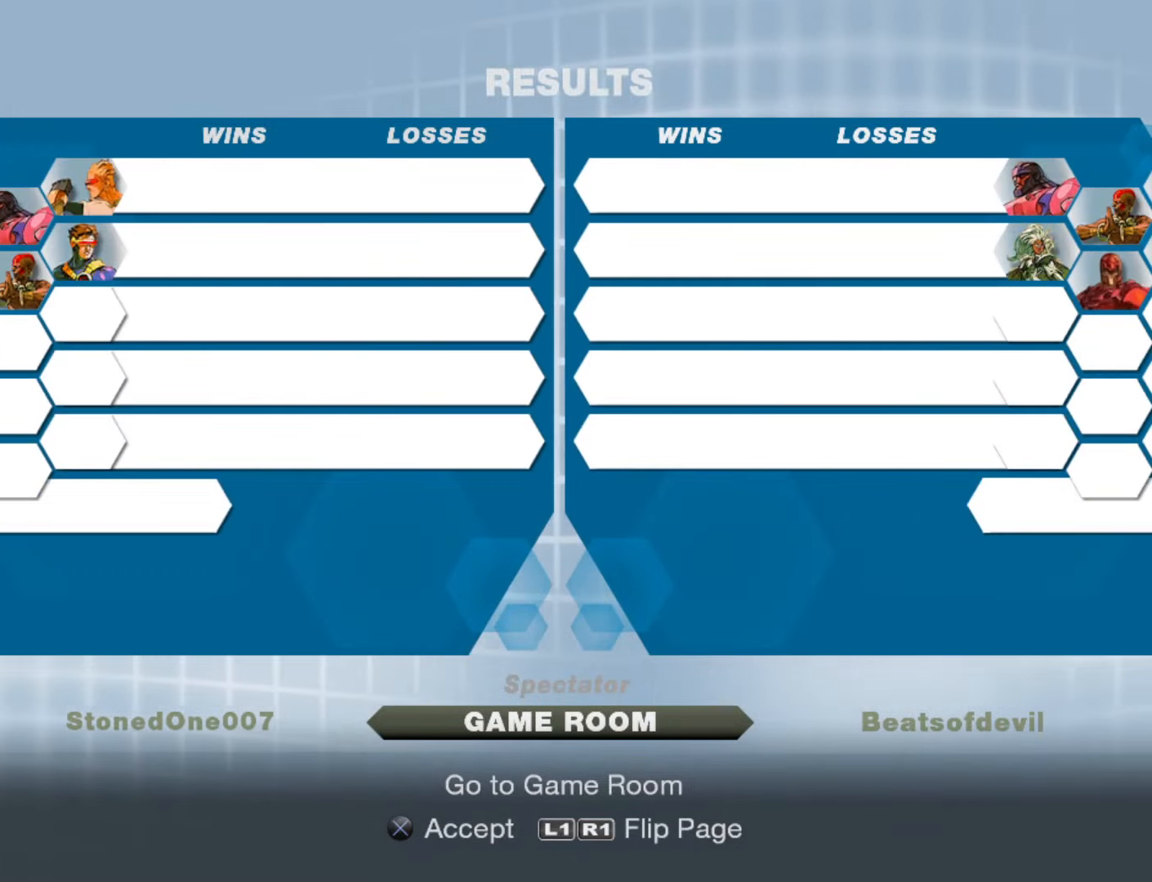
{"buttons": [], "left_stick": "center", "events": []}
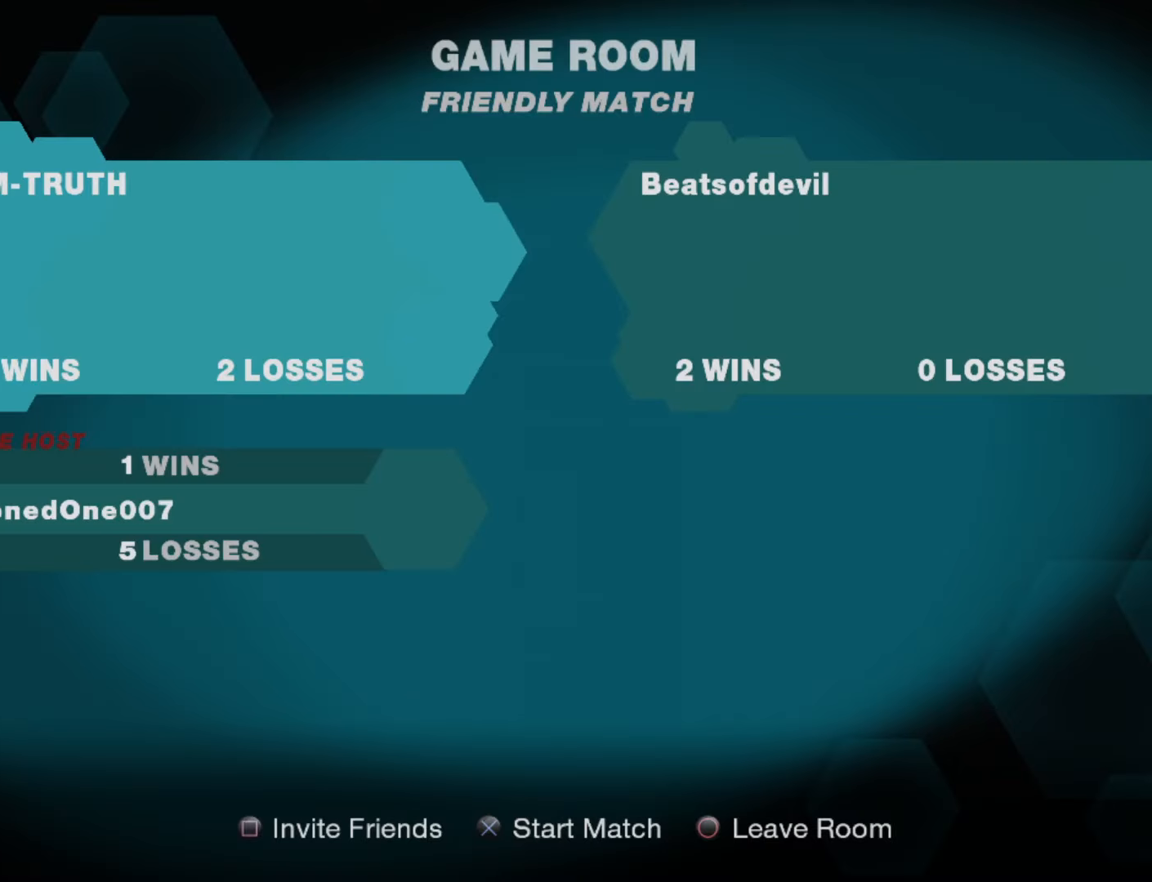
{"buttons": [], "left_stick": "center", "events": []}
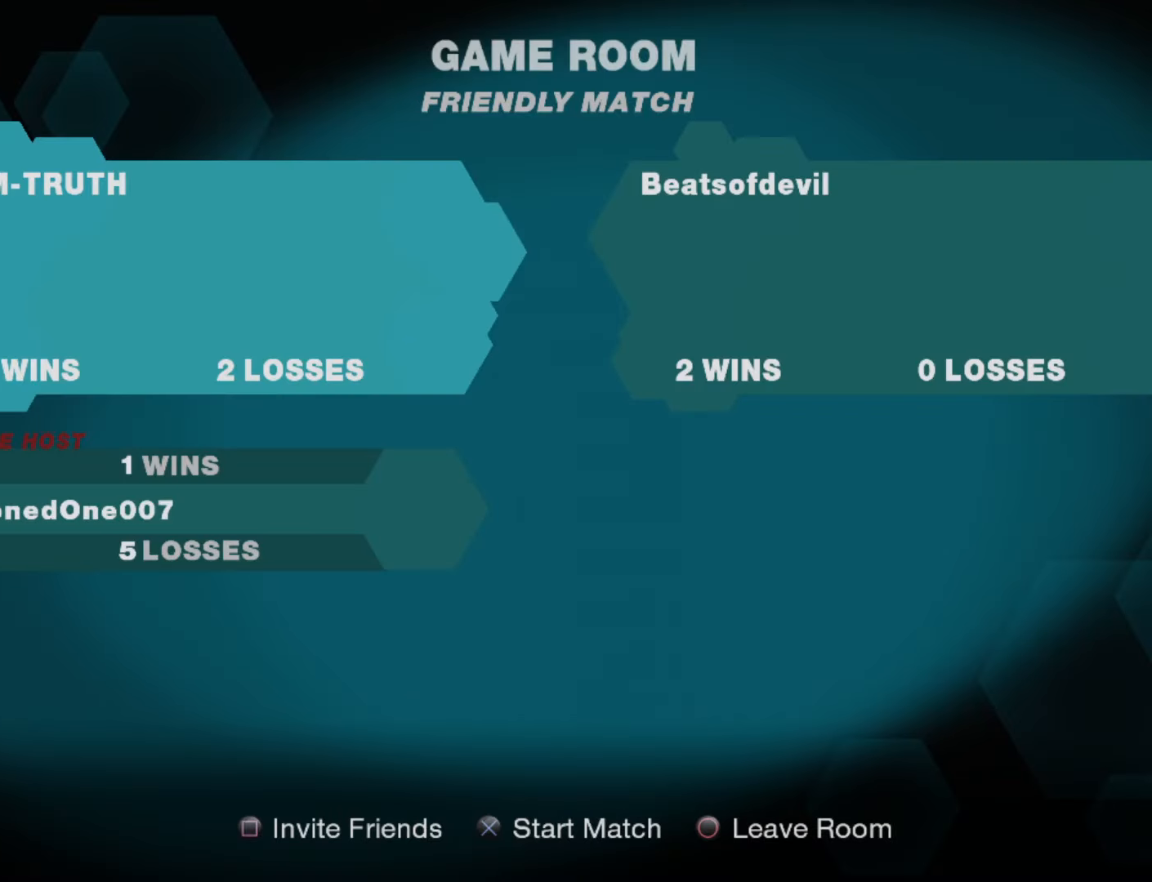
{"buttons": [], "left_stick": "center", "events": [[166, "CROSS", "down"], [283, "CROSS", "up"]]}